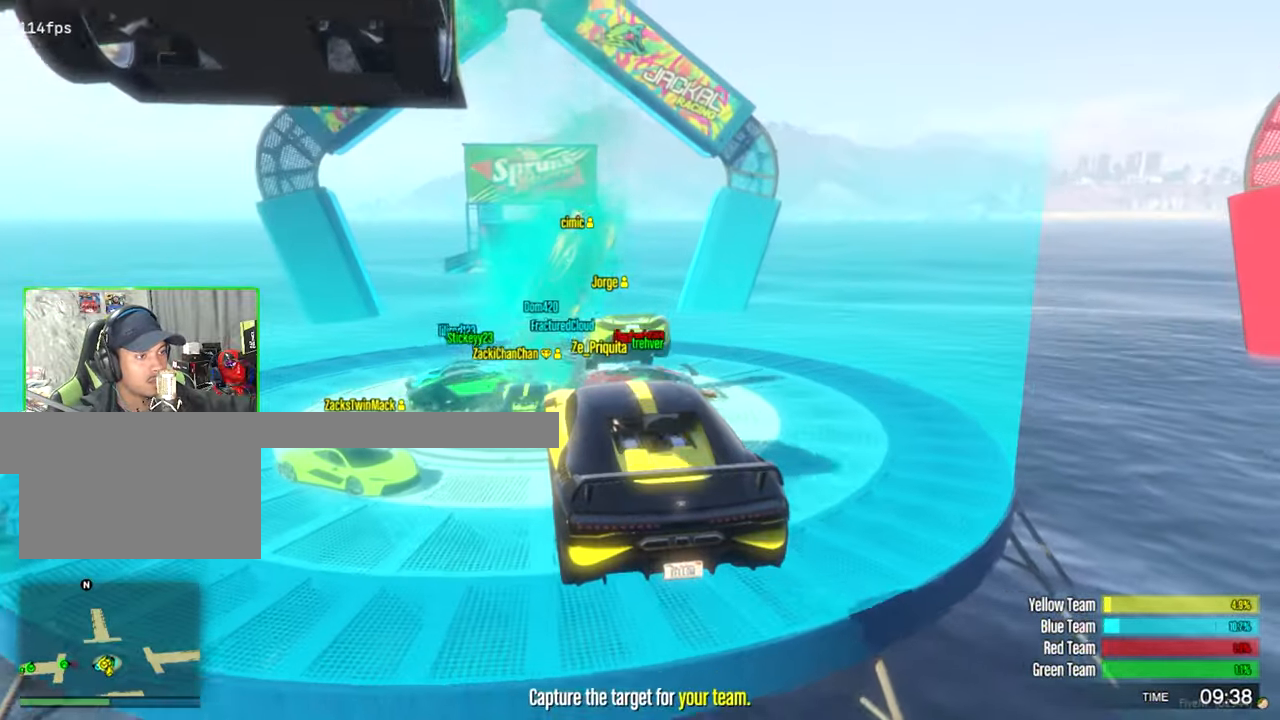
Gameplay with keyboard and mouse; each line is a JSON object with the keys and mouse buttons held at the frame after it. "events" lists presses ("down") and releases ("up") of "1", "2", "3", "4", "5", "a", "alt", "c", "caps_lock", "ctrl", "d", "e", "f", "g", "q", "r", "s", "shift", "space", "t", "tab", "v", "w", "x", "z", "mouse_left", "mouse_wheel" and "mouse_right" between this image and that frame as [ms after this image, input, new state], when the widget could be followed in between. "mouse_left", "mouse_wheel", "mouse_right" = the "left", "wheel", "right" buttons of the "mouse" list. No other keys are recorded. "wheel" means that the mouse wheel is clicked or scrolled. "mouse_move" is the direction in which the mouse moves at that frame (one of eight, or "still"), when it could be read.
{"keys": ["w"], "mouse": [], "mouse_move": "still", "events": [[284, "w", "up"], [334, "a", "up"], [384, "w", "down"]]}
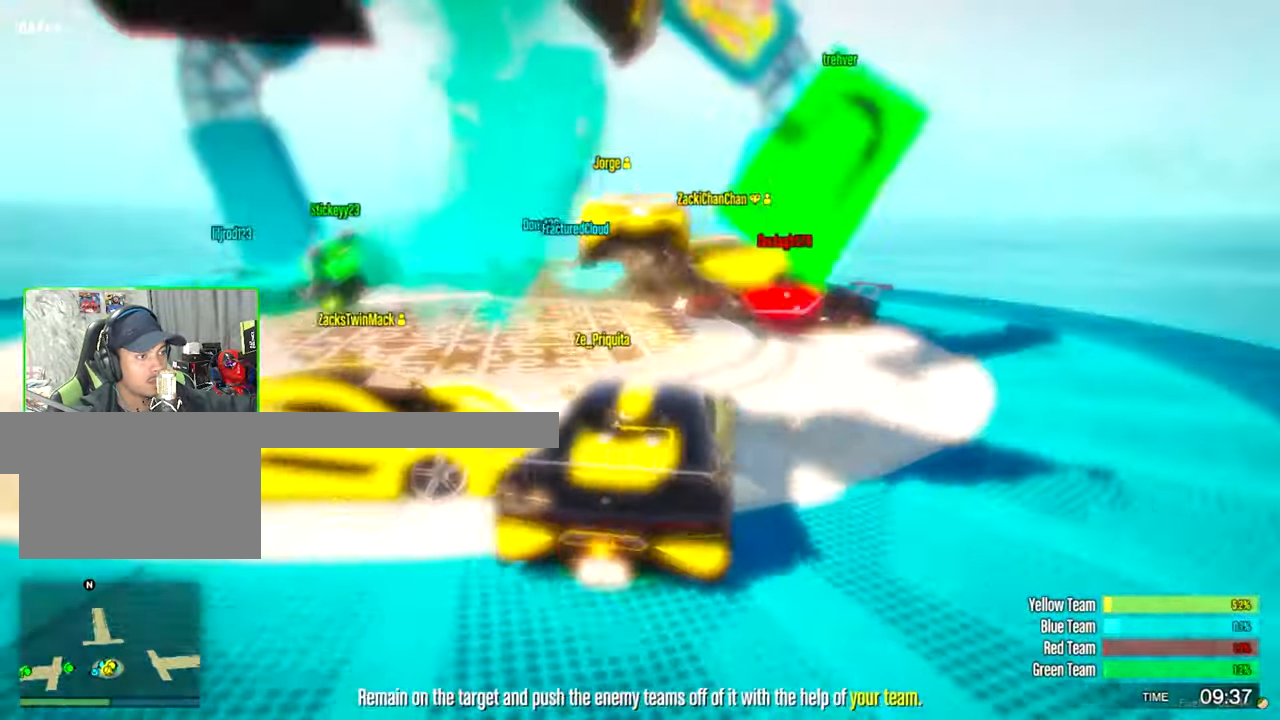
{"keys": ["a"], "mouse": [], "mouse_move": "still", "events": [[250, "a", "down"], [250, "w", "up"]]}
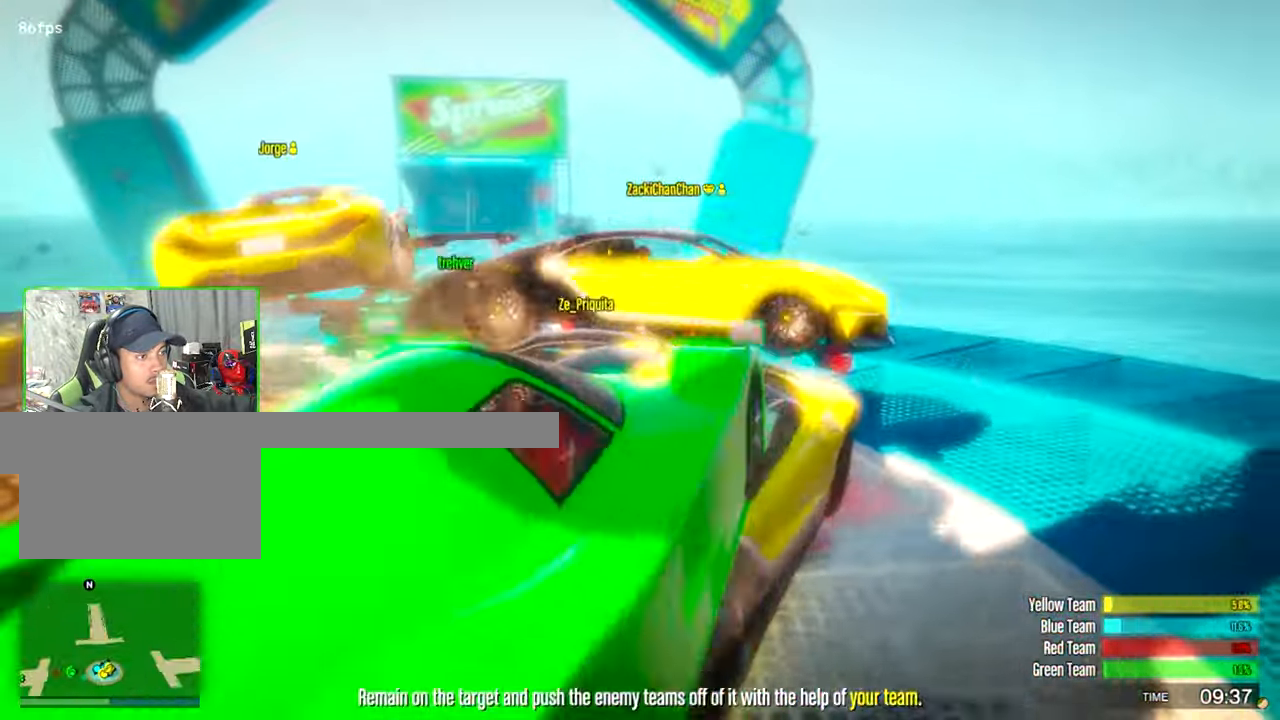
{"keys": ["s"], "mouse": [], "mouse_move": "down-left", "events": [[317, "a", "up"], [317, "s", "down"]]}
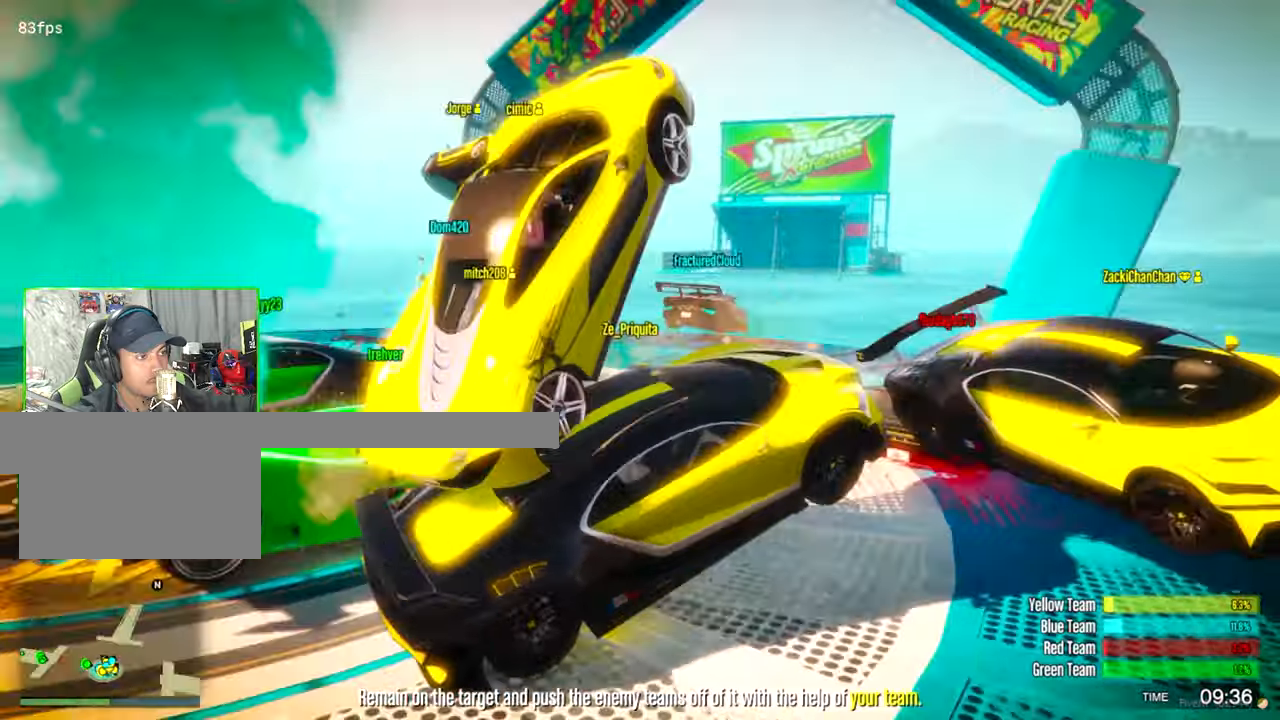
{"keys": ["s"], "mouse": [], "mouse_move": "still", "events": [[150, "a", "down"], [333, "a", "up"]]}
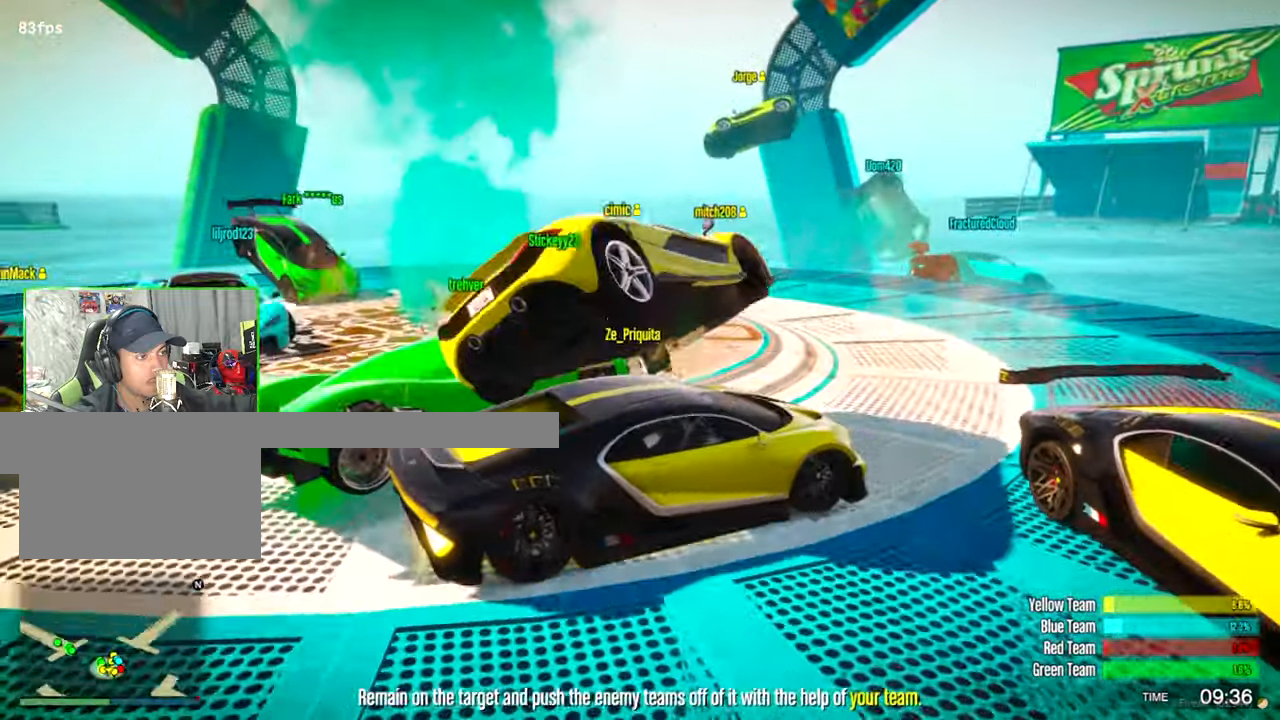
{"keys": ["w"], "mouse": [], "mouse_move": "right", "events": [[66, "a", "down"], [166, "s", "up"], [250, "a", "up"], [300, "w", "down"]]}
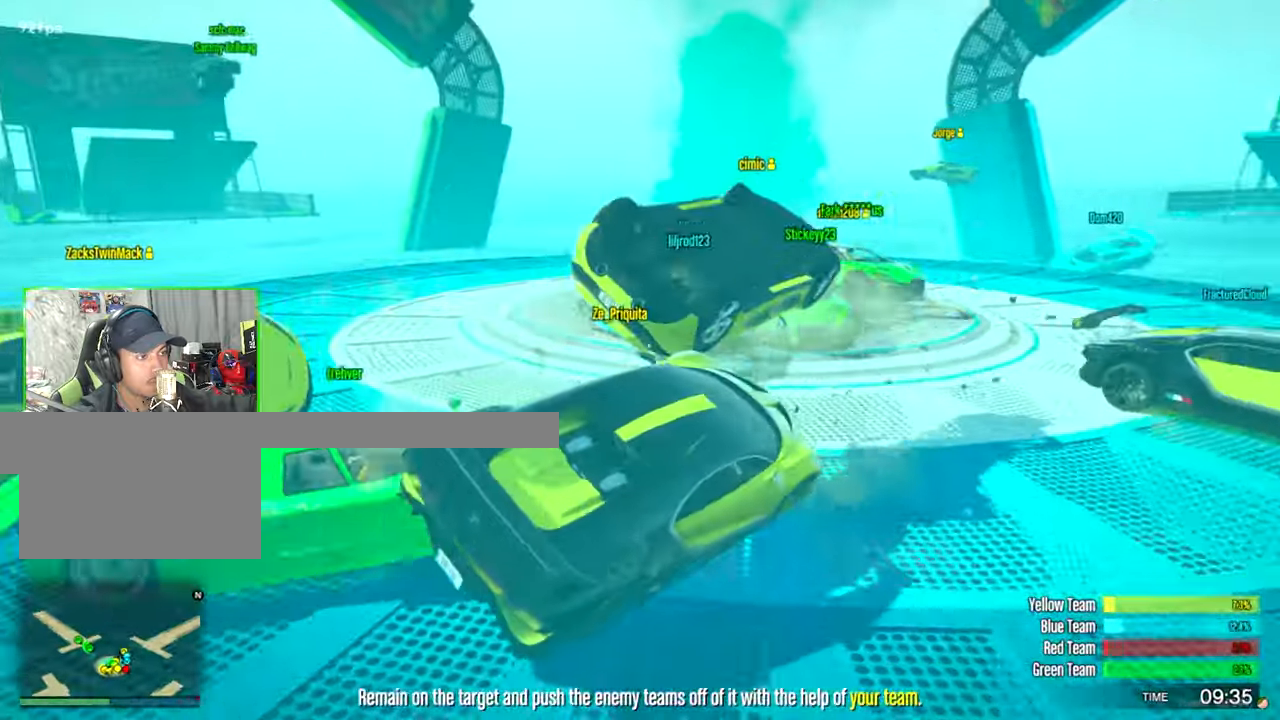
{"keys": ["w"], "mouse": [], "mouse_move": "still", "events": []}
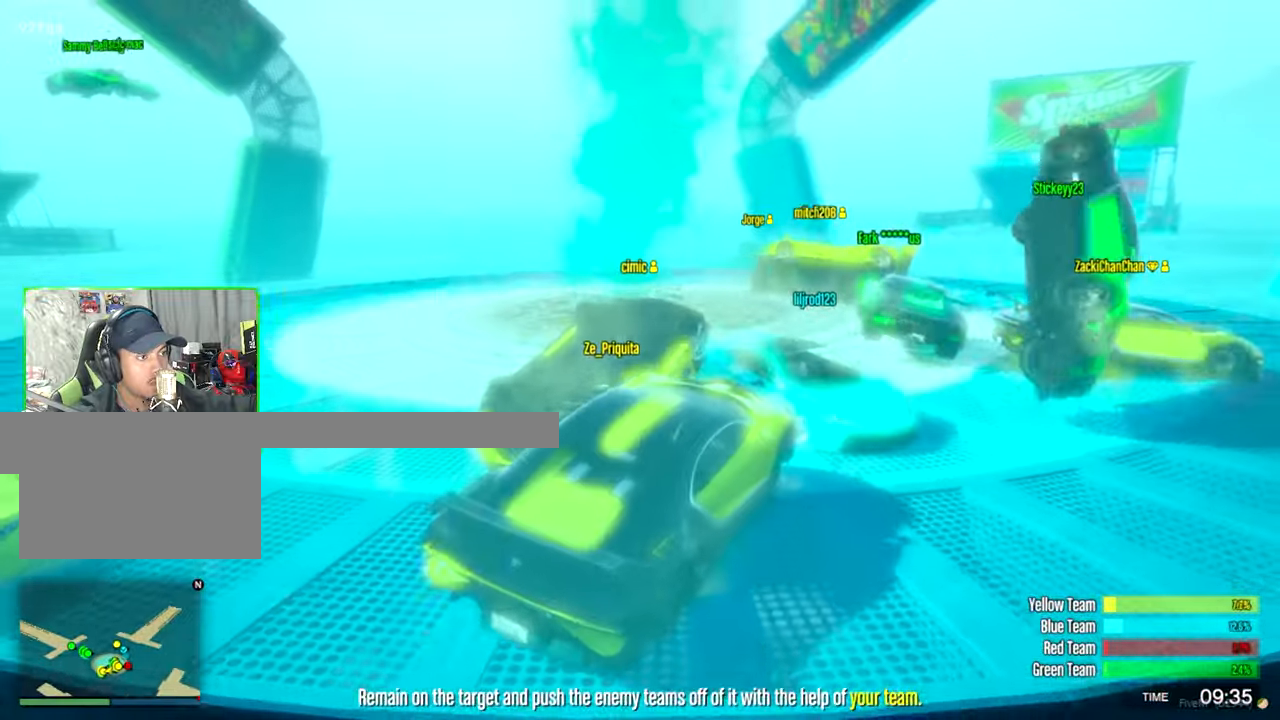
{"keys": ["w"], "mouse": [], "mouse_move": "still", "events": []}
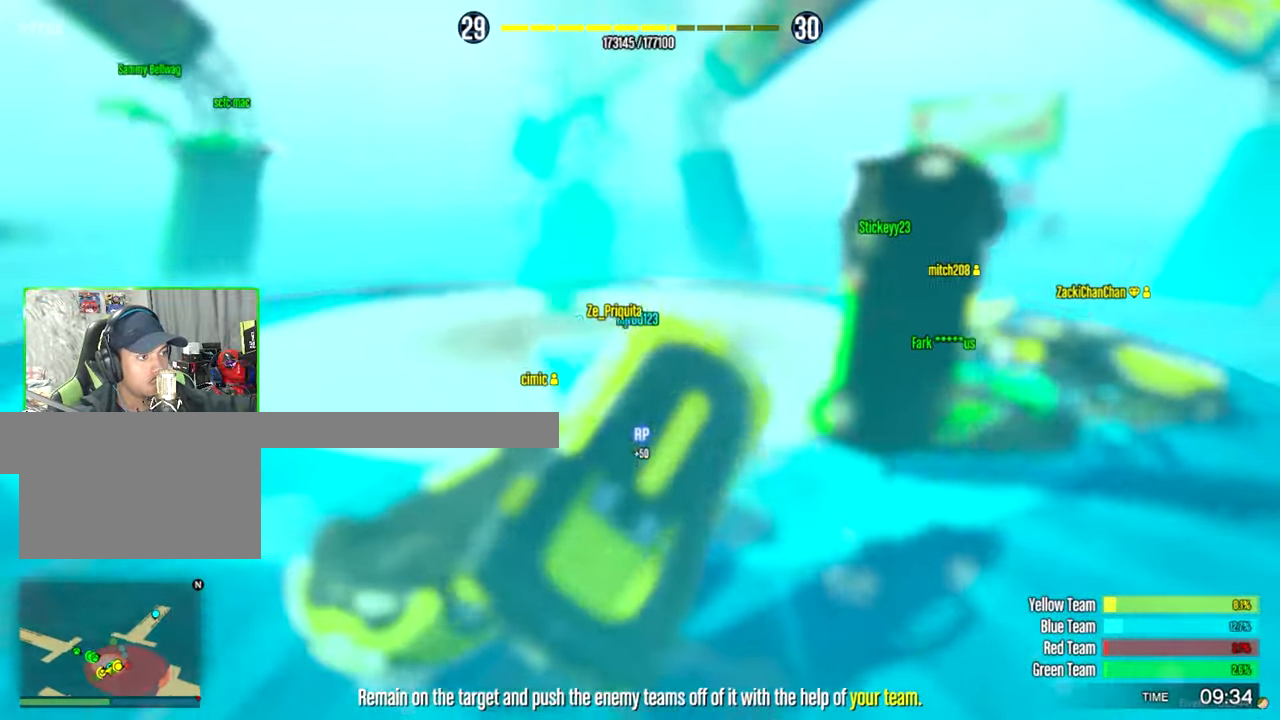
{"keys": ["w"], "mouse": [], "mouse_move": "still", "events": []}
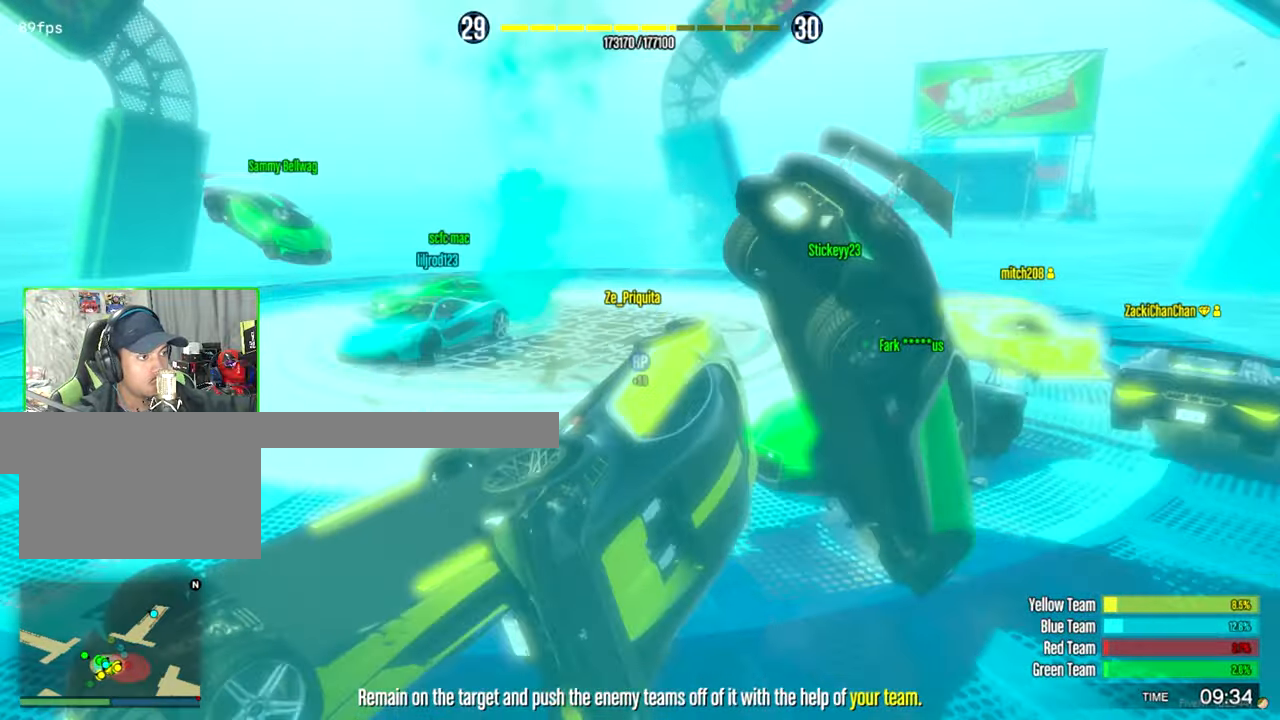
{"keys": ["w"], "mouse": [], "mouse_move": "still", "events": []}
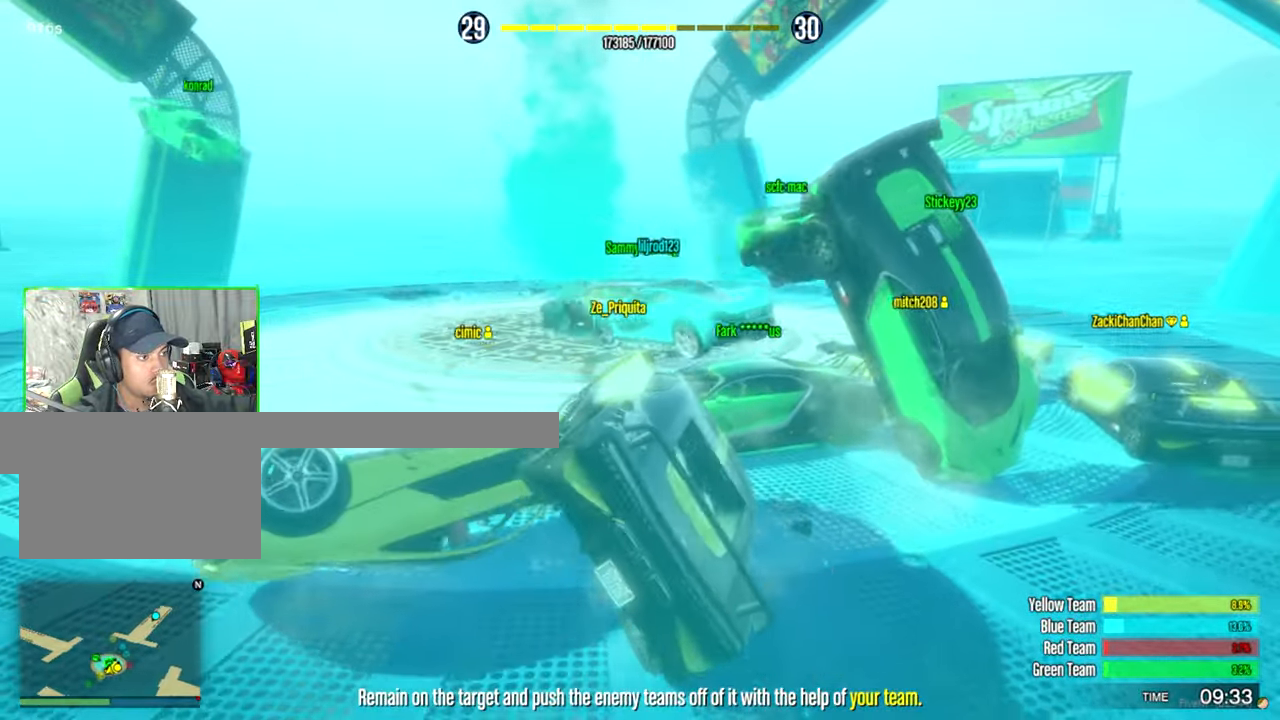
{"keys": ["w"], "mouse": [], "mouse_move": "still", "events": []}
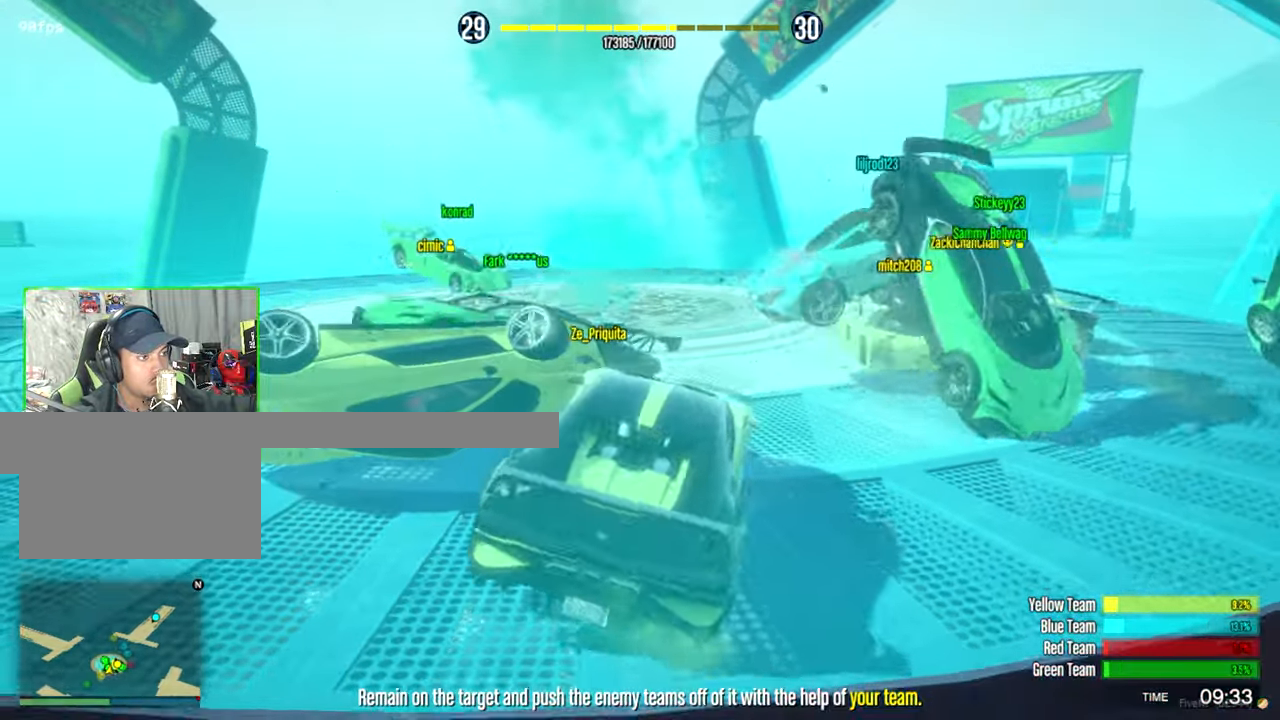
{"keys": ["a", "w"], "mouse": [], "mouse_move": "still", "events": [[483, "a", "down"]]}
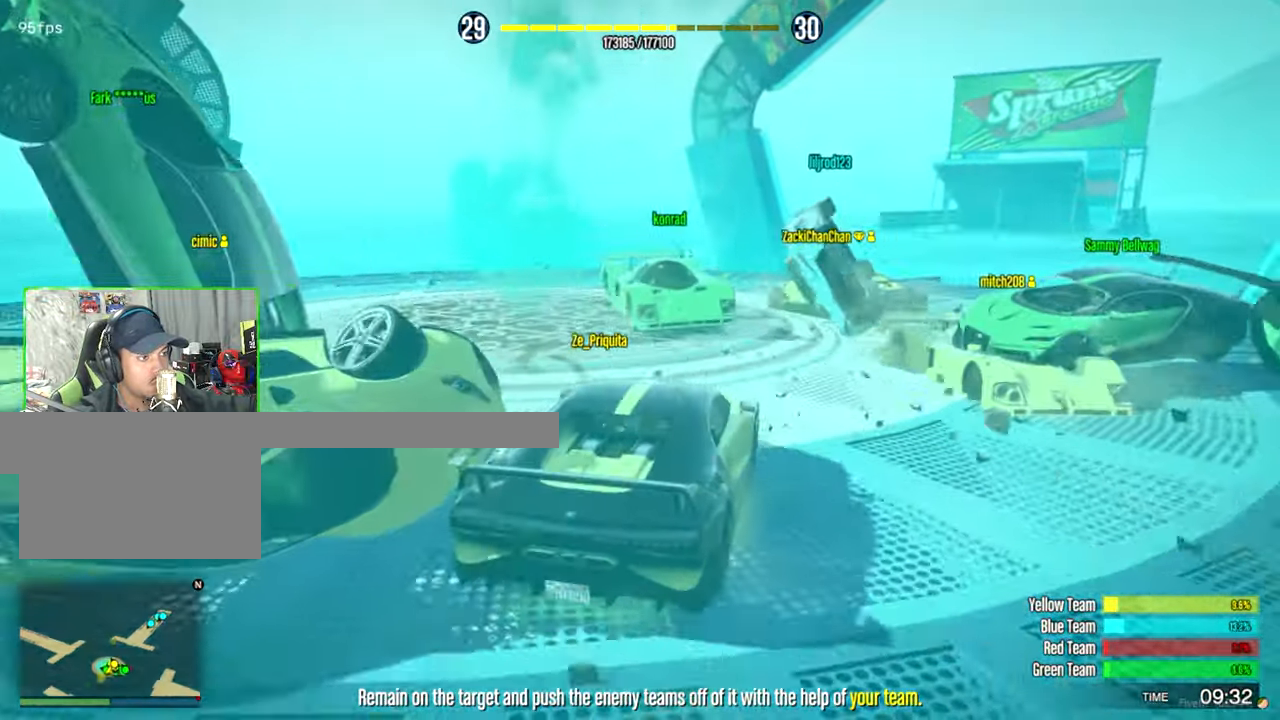
{"keys": ["w"], "mouse": [], "mouse_move": "still", "events": [[166, "a", "up"]]}
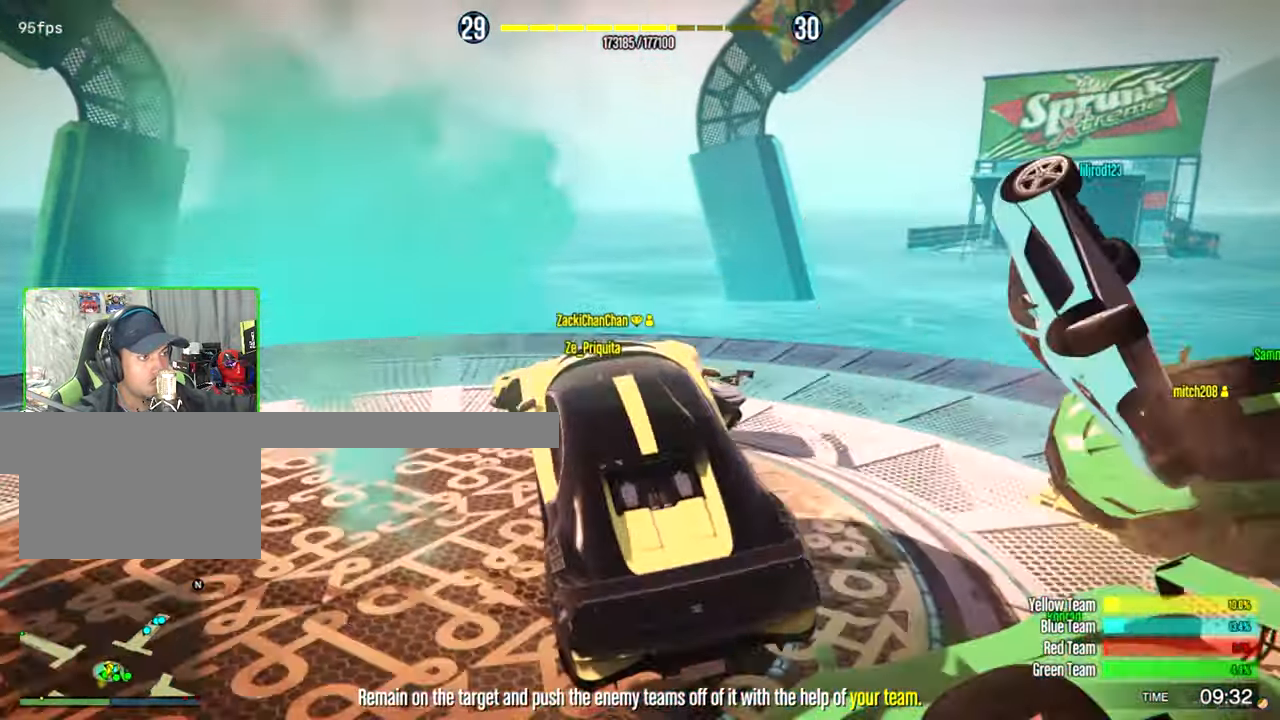
{"keys": ["s"], "mouse": [], "mouse_move": "down", "events": [[50, "w", "up"], [233, "s", "down"]]}
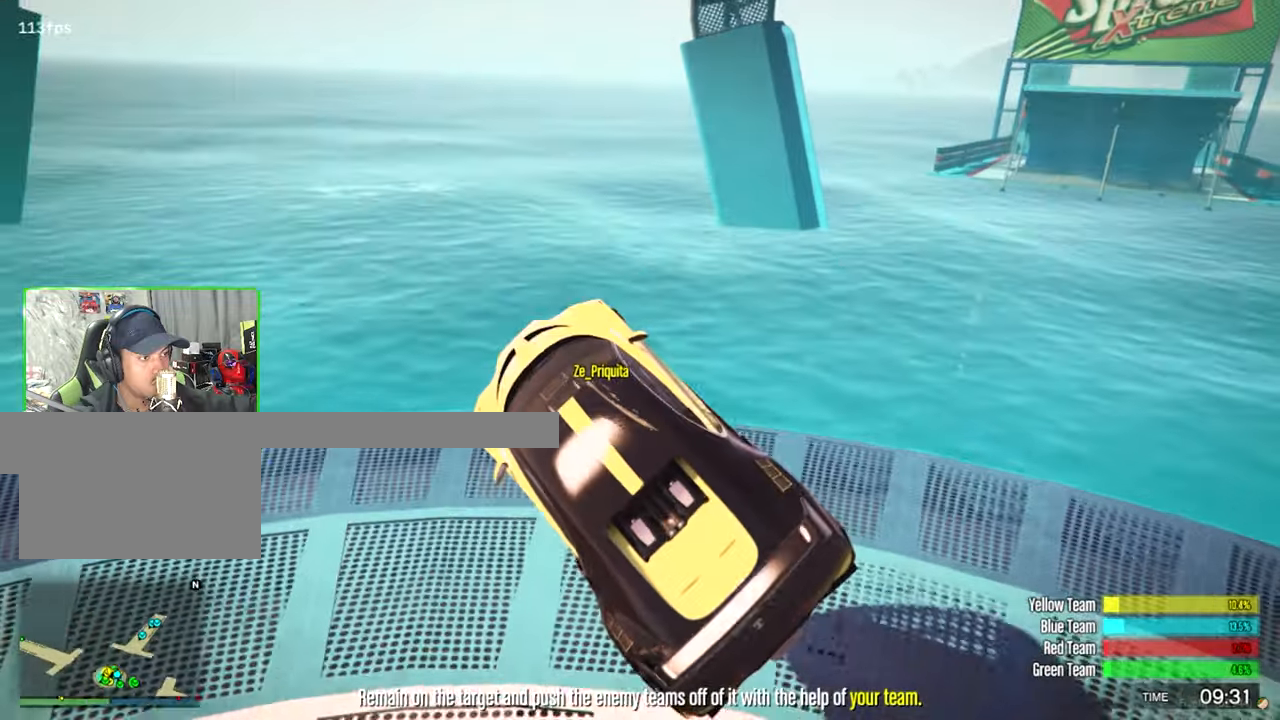
{"keys": ["d", "s", "space"], "mouse": [], "mouse_move": "up", "events": [[67, "d", "down"], [250, "space", "down"]]}
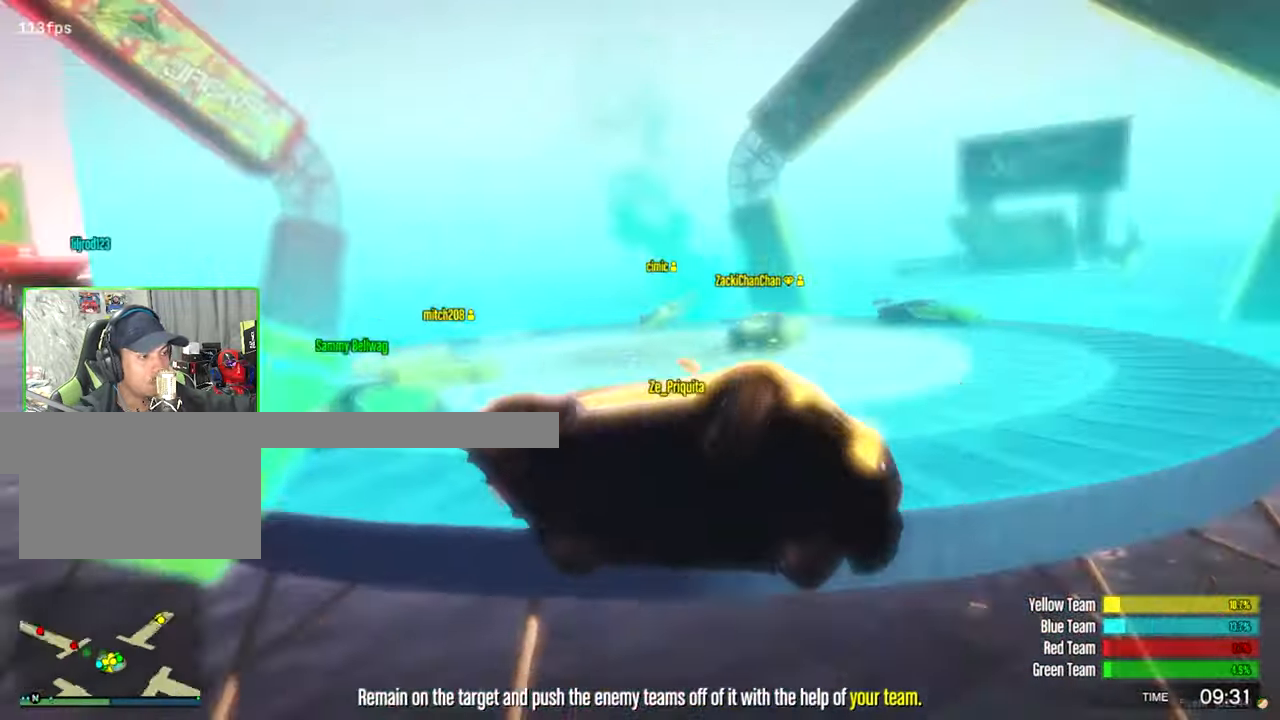
{"keys": ["d", "w"], "mouse": [], "mouse_move": "up-left", "events": [[133, "s", "up"], [267, "space", "up"], [267, "w", "down"]]}
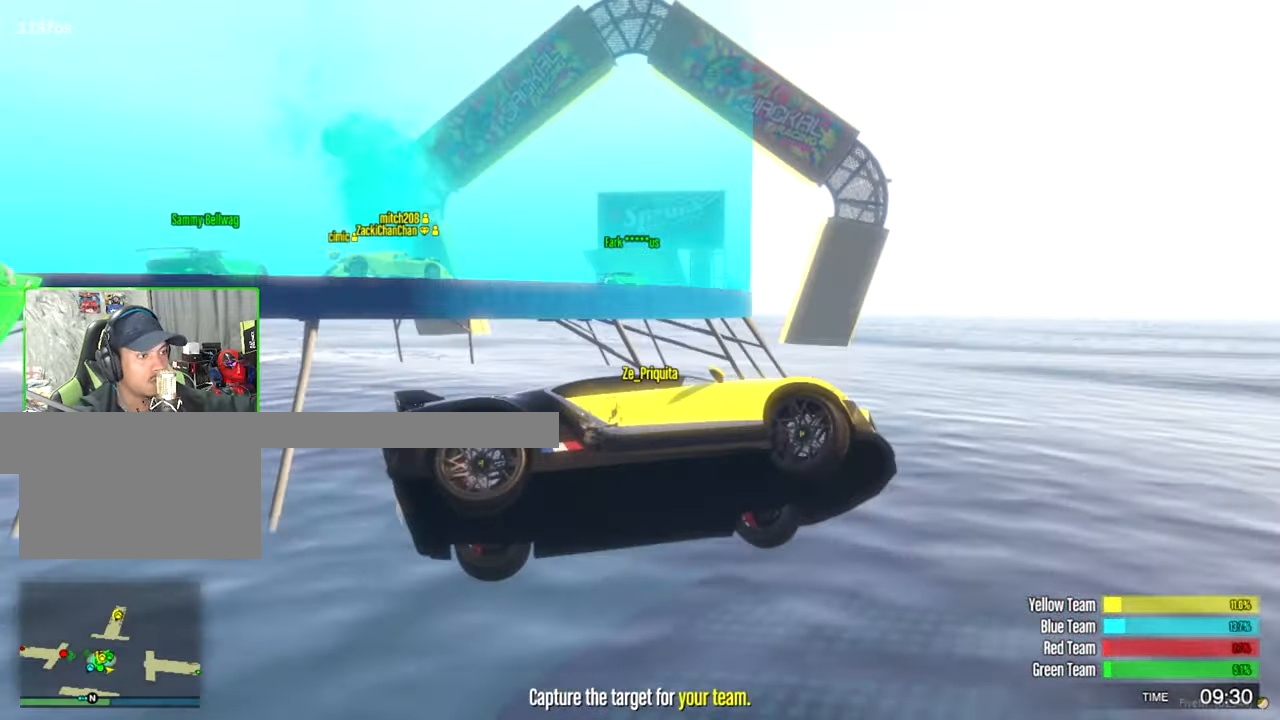
{"keys": ["w"], "mouse": [], "mouse_move": "still", "events": [[100, "d", "up"], [233, "a", "down"], [283, "shift", "down"], [467, "a", "up"], [467, "shift", "up"]]}
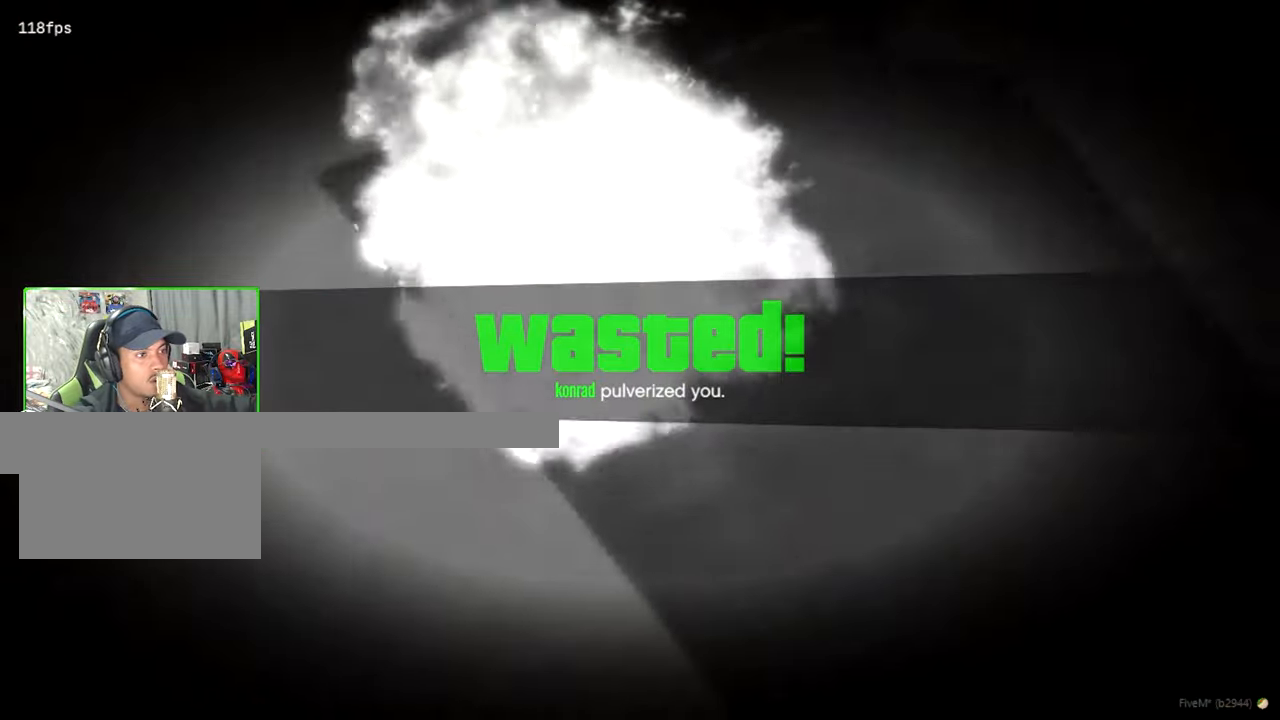
{"keys": ["w"], "mouse": [], "mouse_move": "still", "events": []}
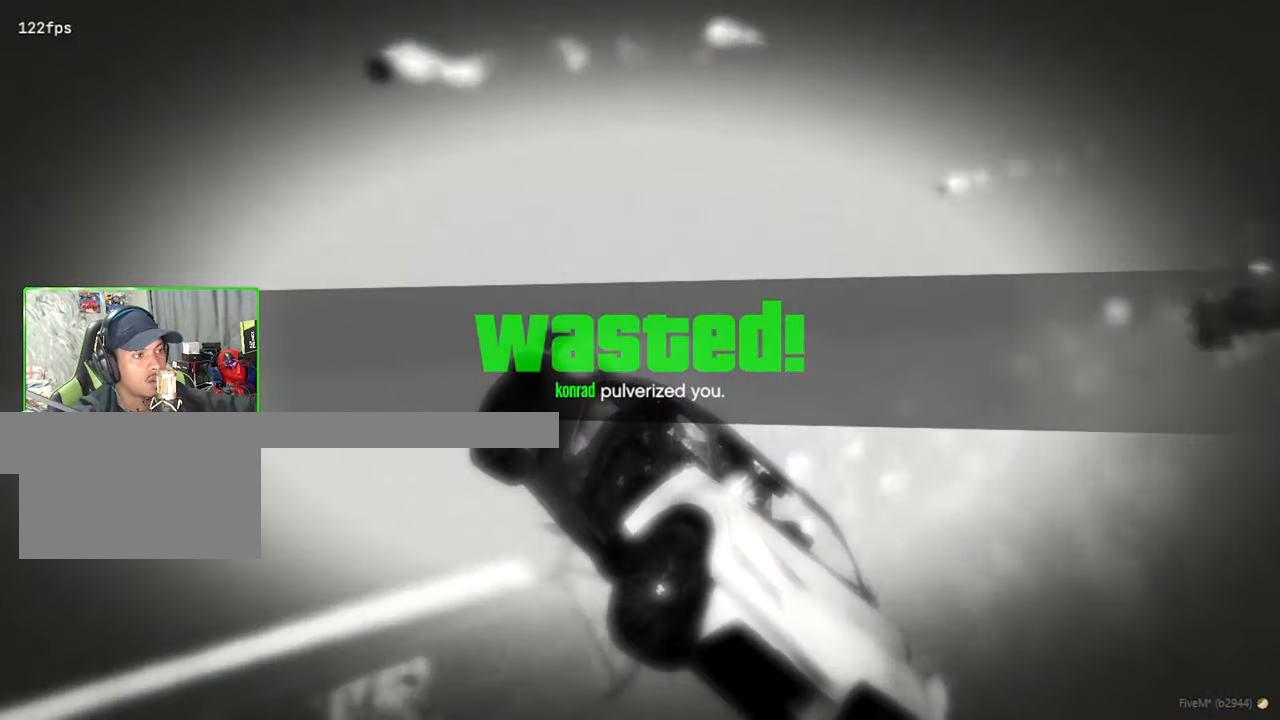
{"keys": ["w"], "mouse": [], "mouse_move": "still", "events": []}
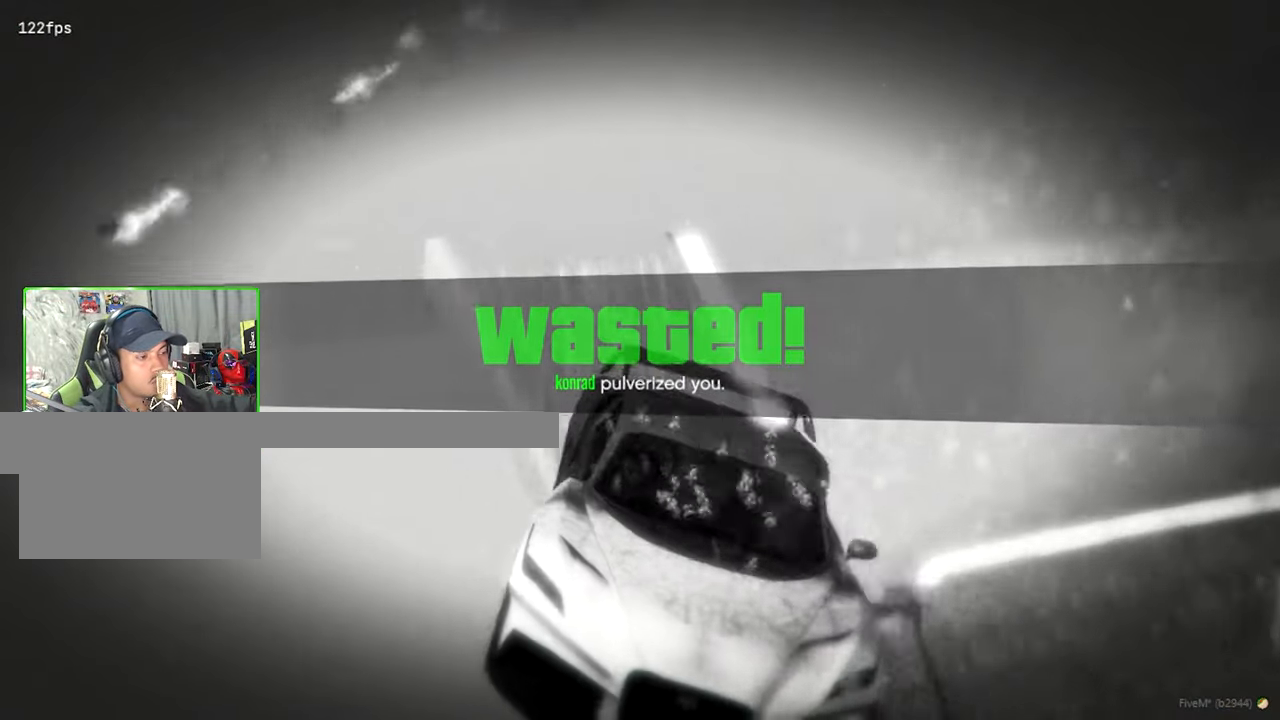
{"keys": ["w"], "mouse": [], "mouse_move": "still", "events": []}
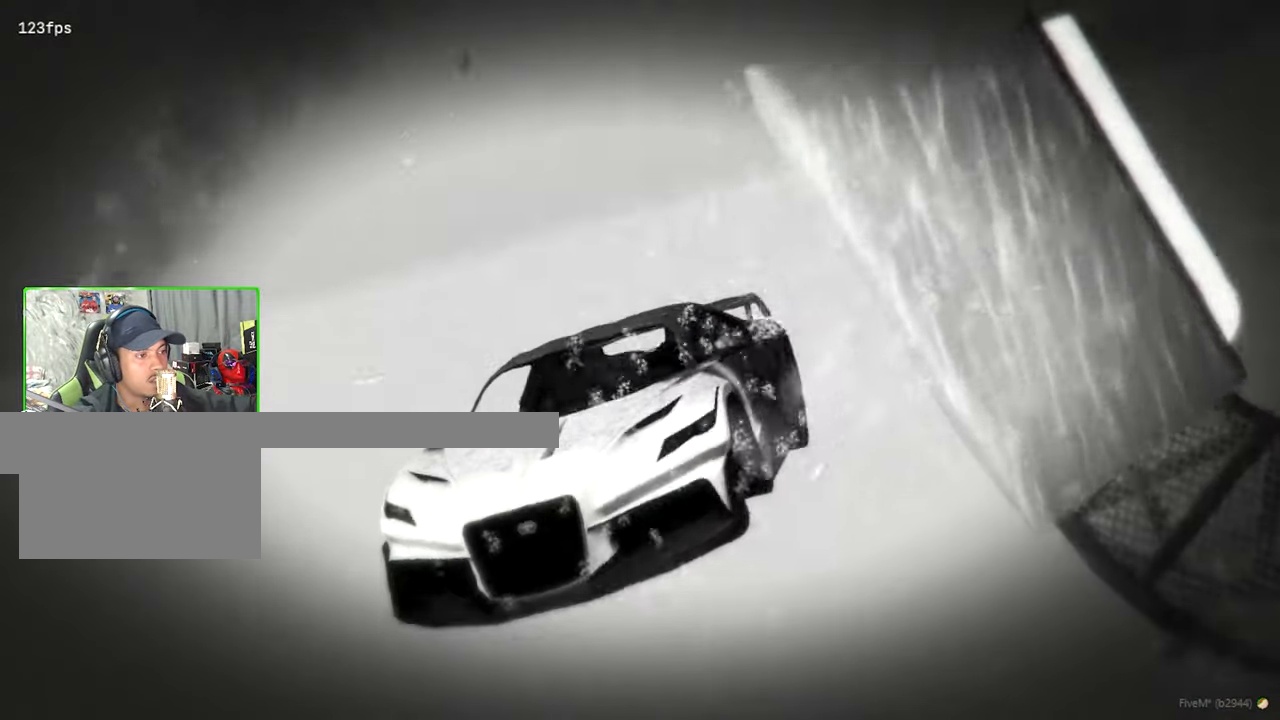
{"keys": ["w"], "mouse": [], "mouse_move": "still", "events": []}
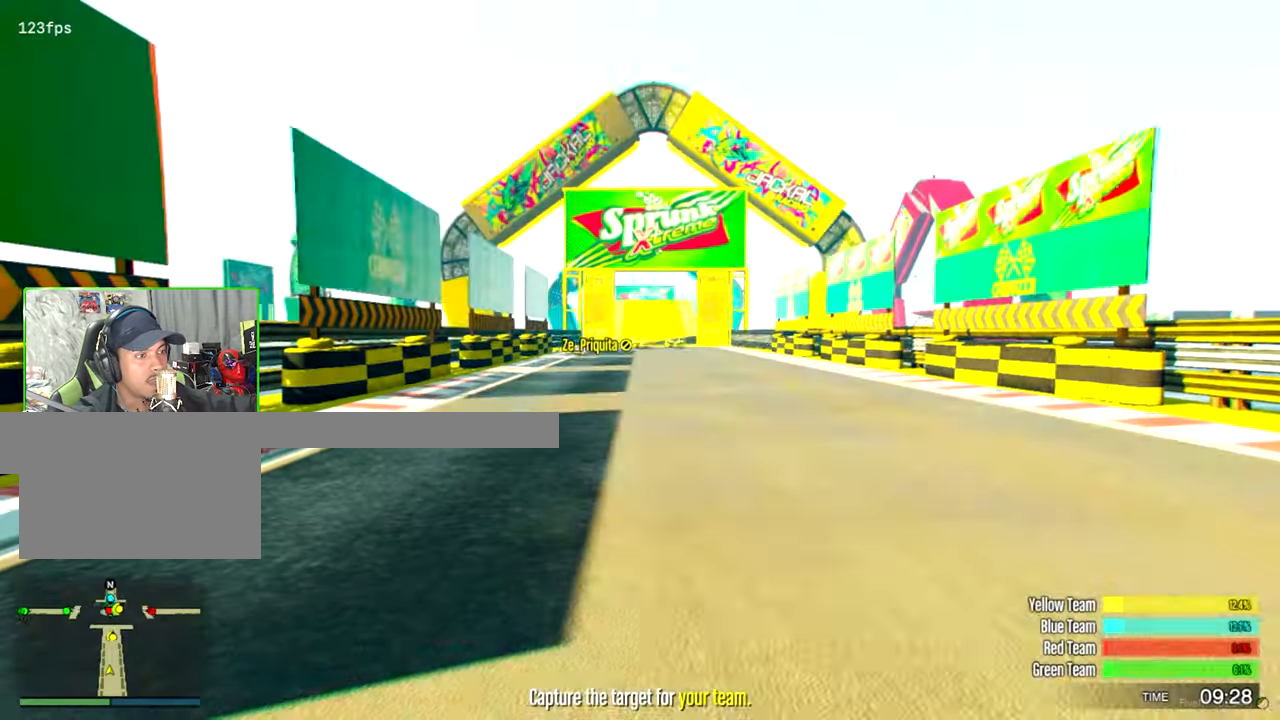
{"keys": ["w"], "mouse": [], "mouse_move": "still", "events": []}
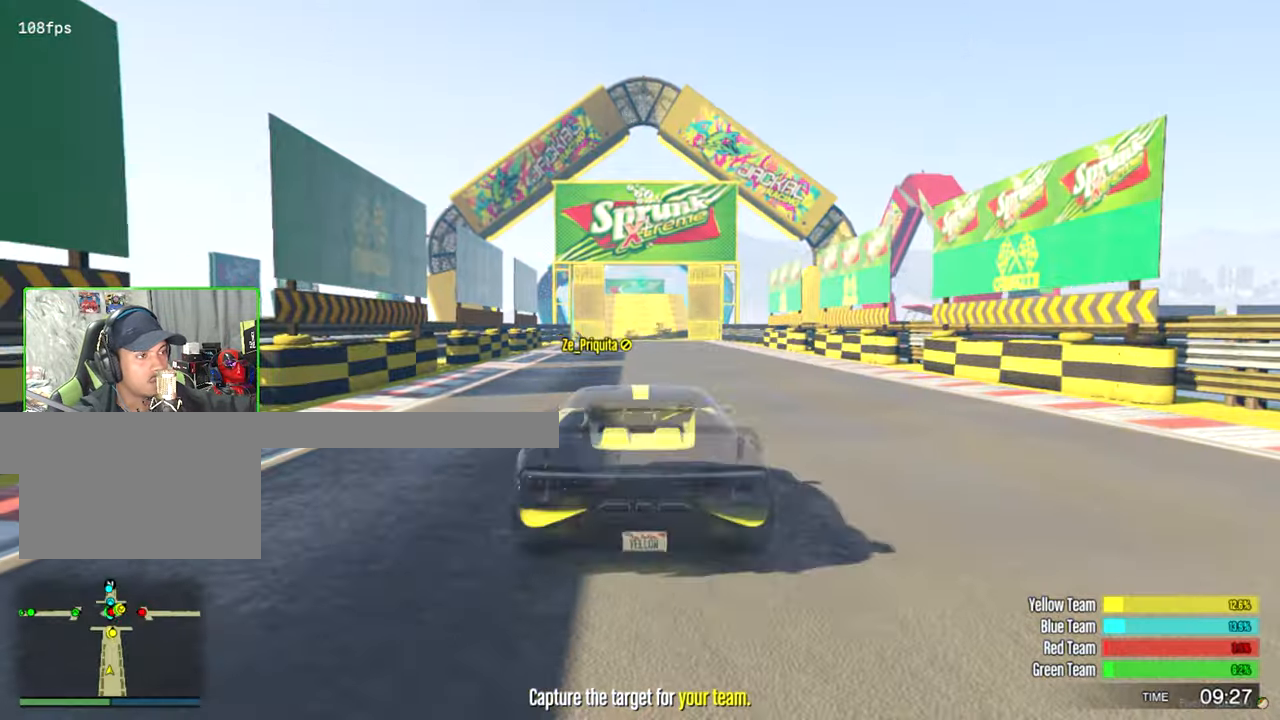
{"keys": ["w"], "mouse": [], "mouse_move": "right", "events": [[183, "shift", "down"], [333, "shift", "up"]]}
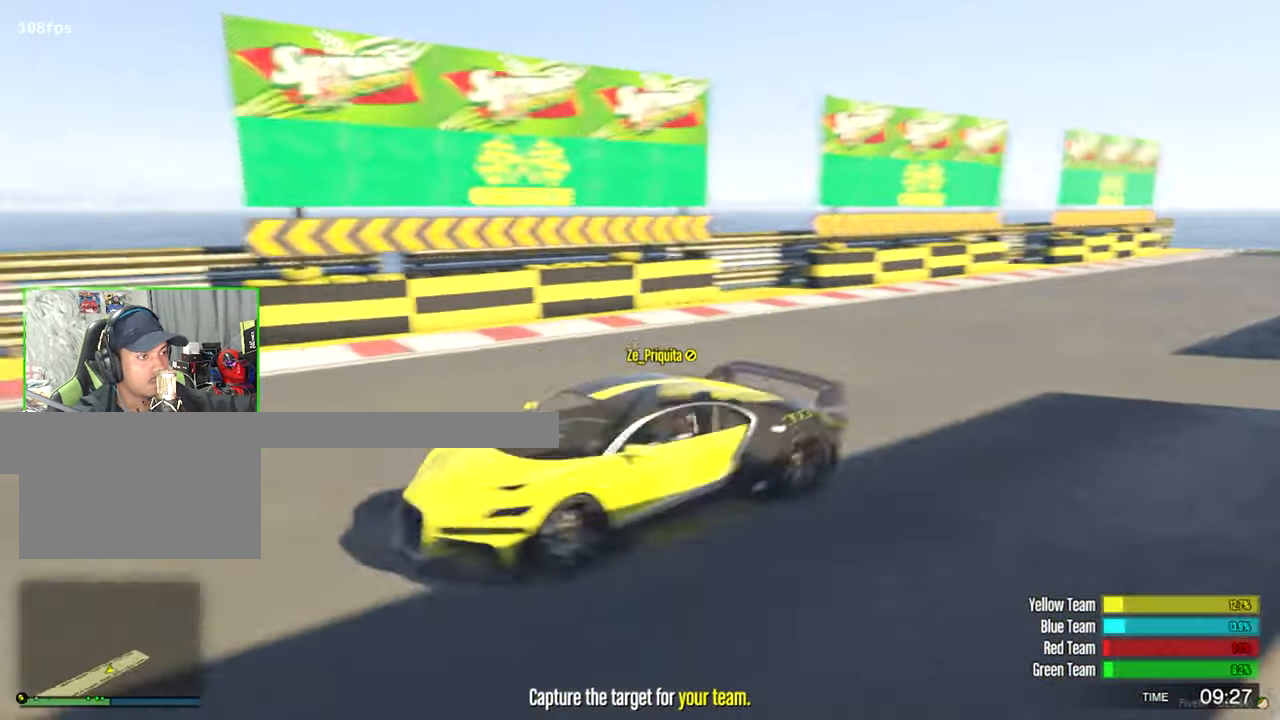
{"keys": ["w"], "mouse": [], "mouse_move": "left", "events": []}
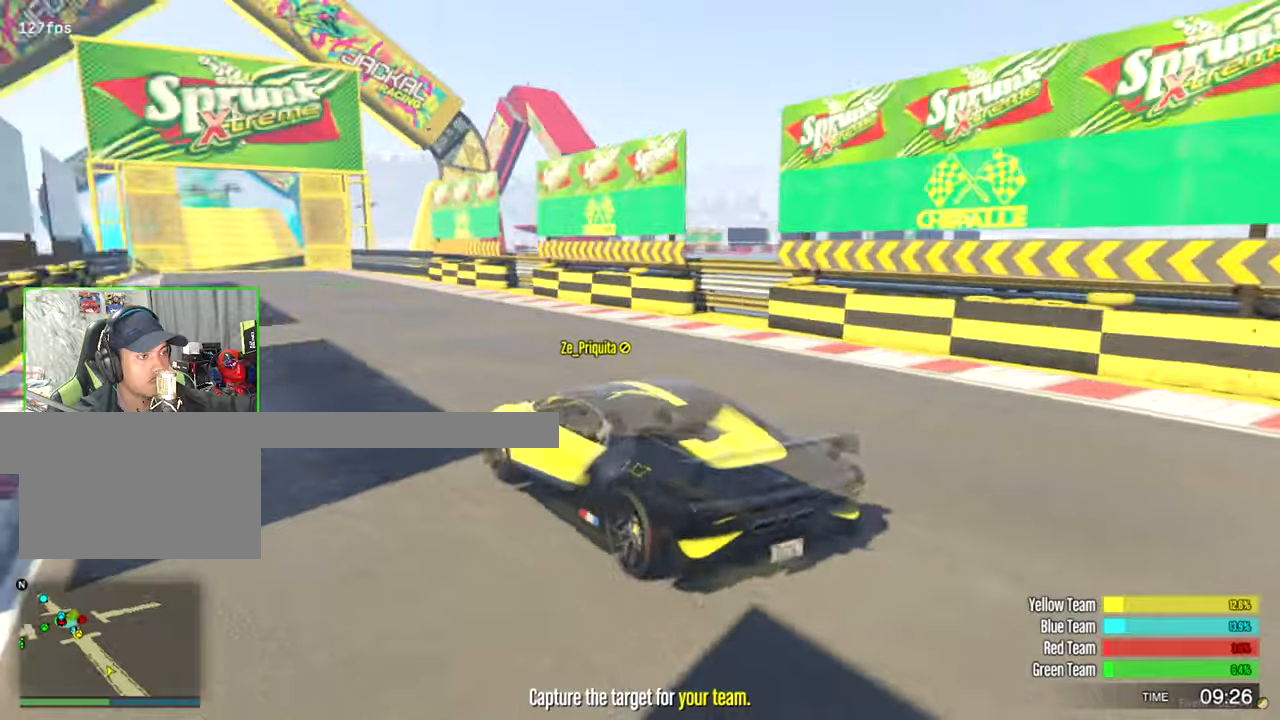
{"keys": ["w"], "mouse": [], "mouse_move": "still", "events": [[84, "shift", "down"], [217, "shift", "up"]]}
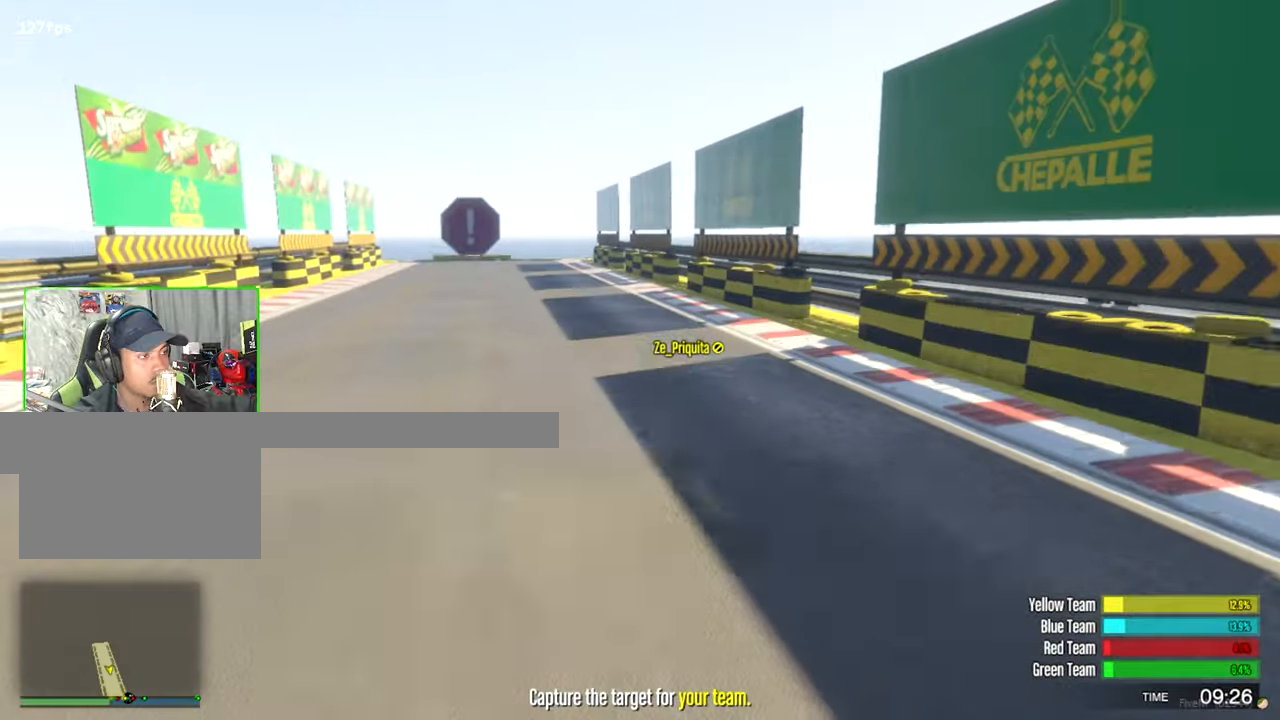
{"keys": ["w"], "mouse": [], "mouse_move": "right", "events": []}
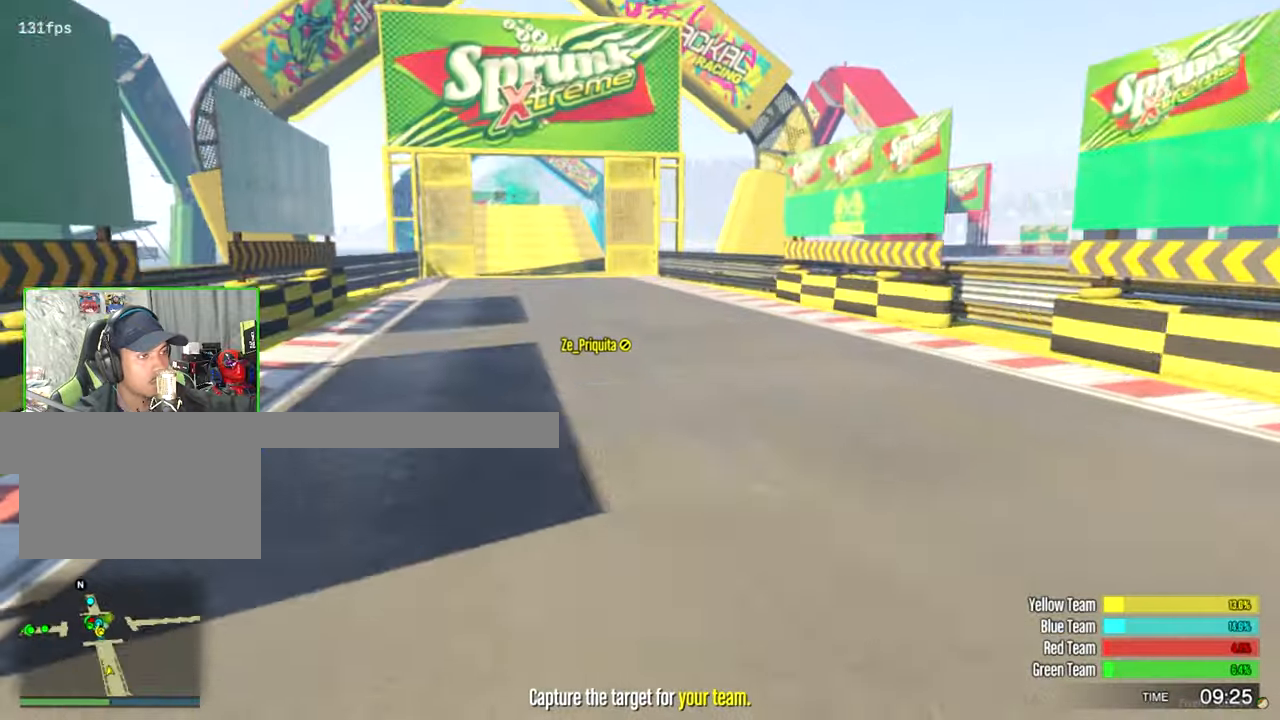
{"keys": ["w"], "mouse": [], "mouse_move": "still", "events": [[400, "d", "down"], [484, "d", "up"]]}
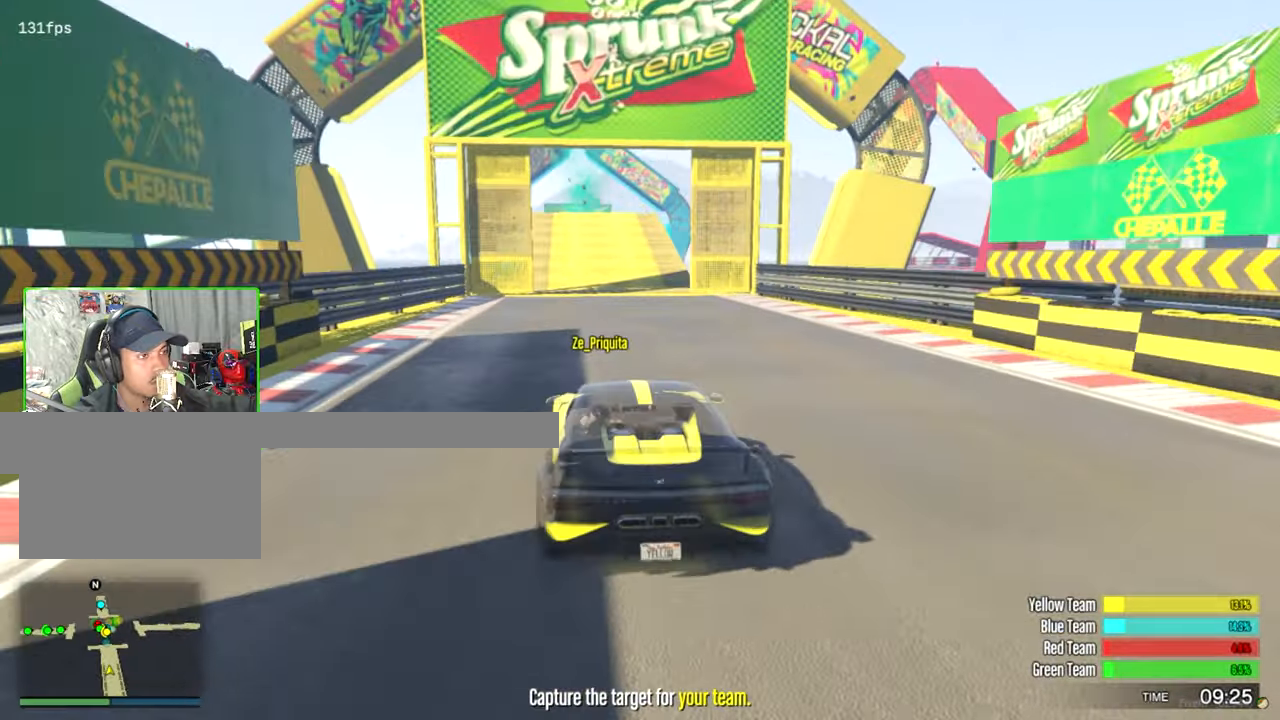
{"keys": ["w"], "mouse": [], "mouse_move": "still", "events": [[367, "a", "down"], [400, "a", "up"]]}
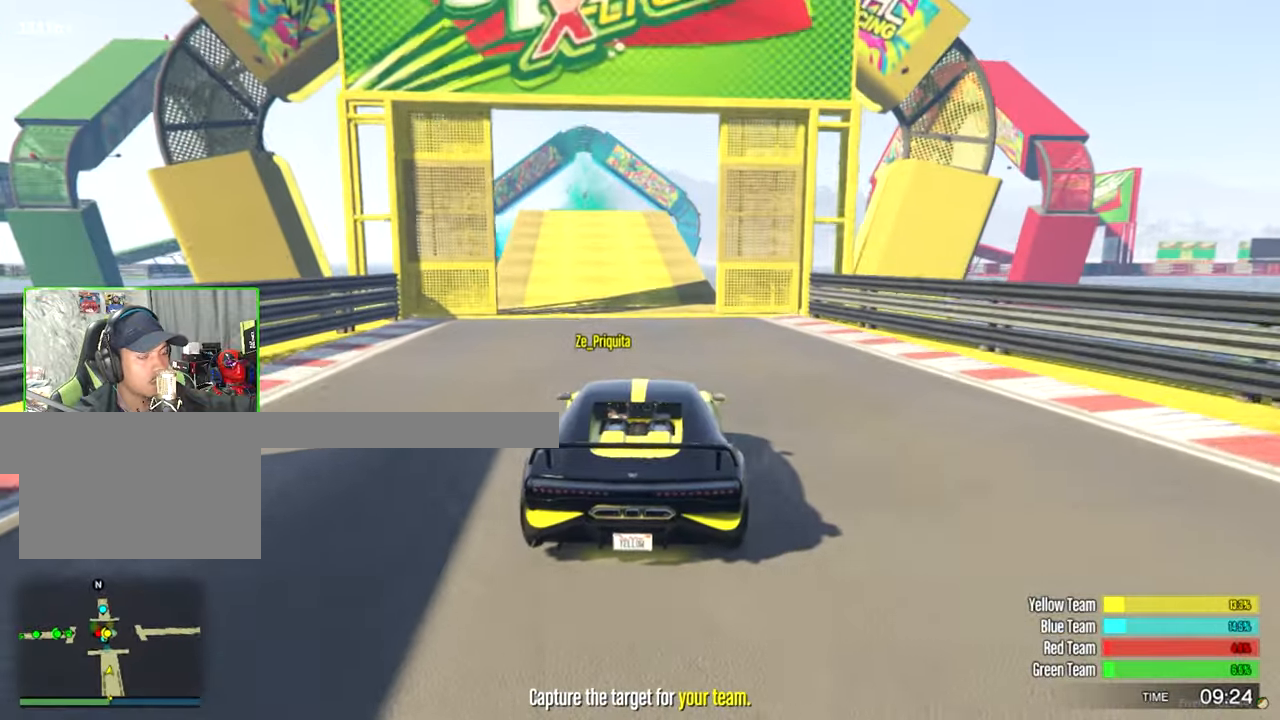
{"keys": ["w"], "mouse": [], "mouse_move": "still", "events": [[417, "a", "down"], [467, "a", "up"]]}
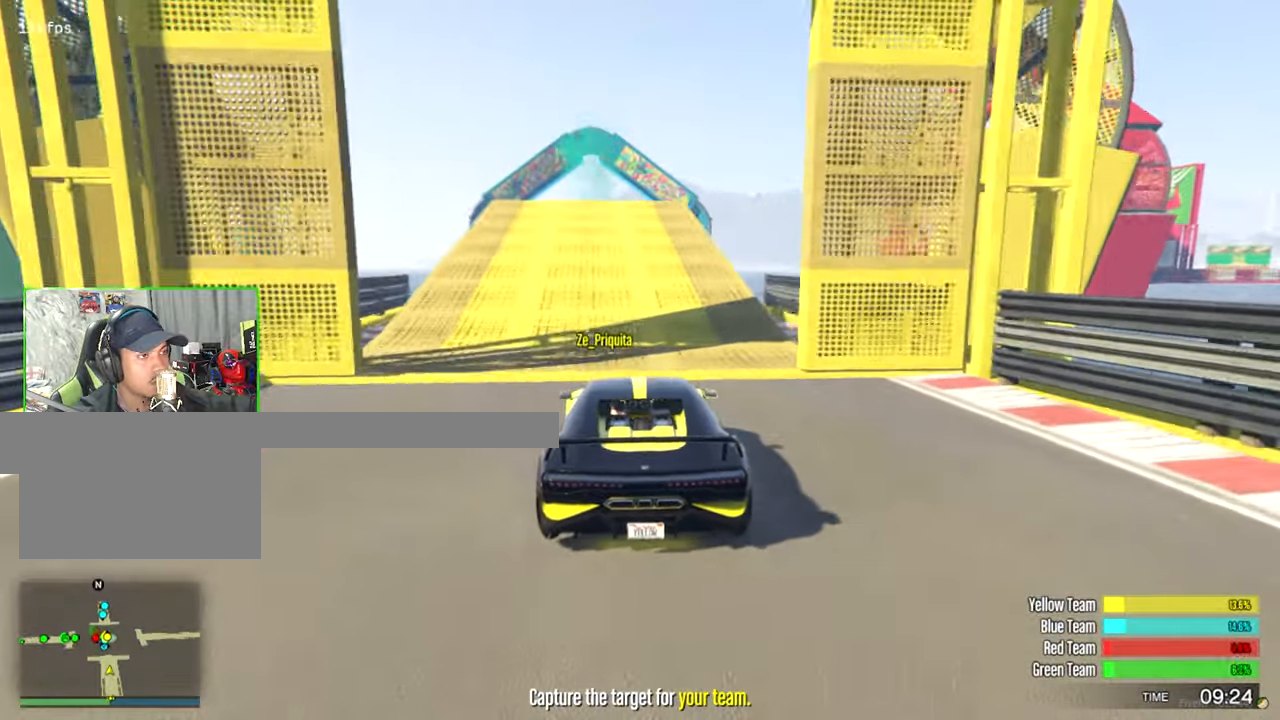
{"keys": [], "mouse": [], "mouse_move": "still", "events": [[200, "w", "up"]]}
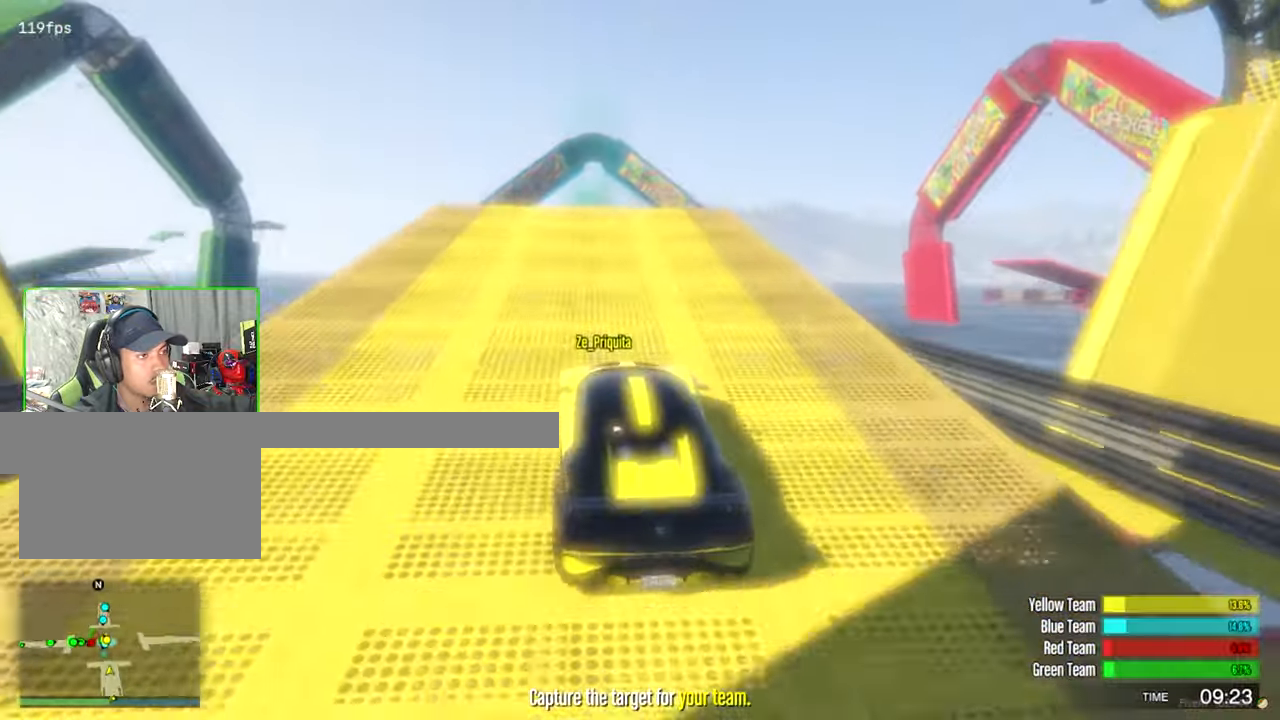
{"keys": ["w"], "mouse": [], "mouse_move": "still", "events": [[267, "w", "down"]]}